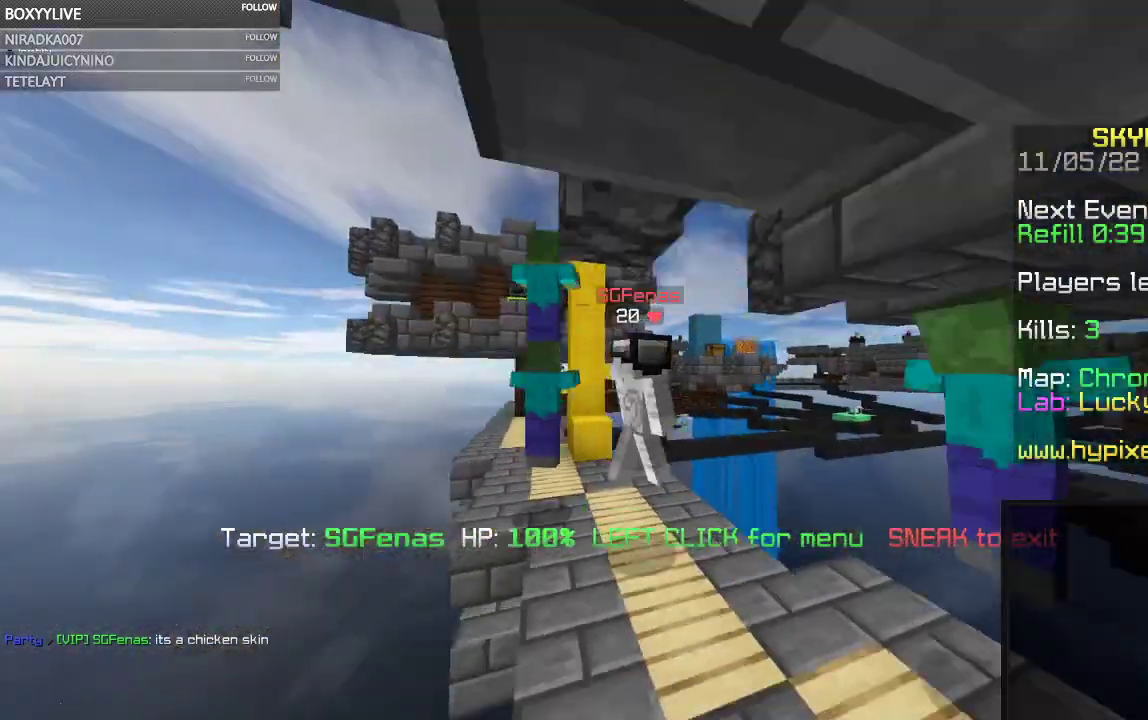
Gameplay with keyboard and mouse; each line is a JSON object with the keys and mouse buttons held at the frame after it. "events" lists presses ("down") and releases ("up") of "a", "d", "s", "space", "w", "mouse_left" and "mouse_right" between this image and that frame as [ms after this image, input, new state], when the widget could be followed in between. "mouse_left", "mouse_right" = the "left", "right" buttons of the "mouse" list. No other keys are recorded. Fast repeated clicks can show as one long hold. Mouse movement is not recorded.
{"keys": ["w"], "mouse": [], "events": []}
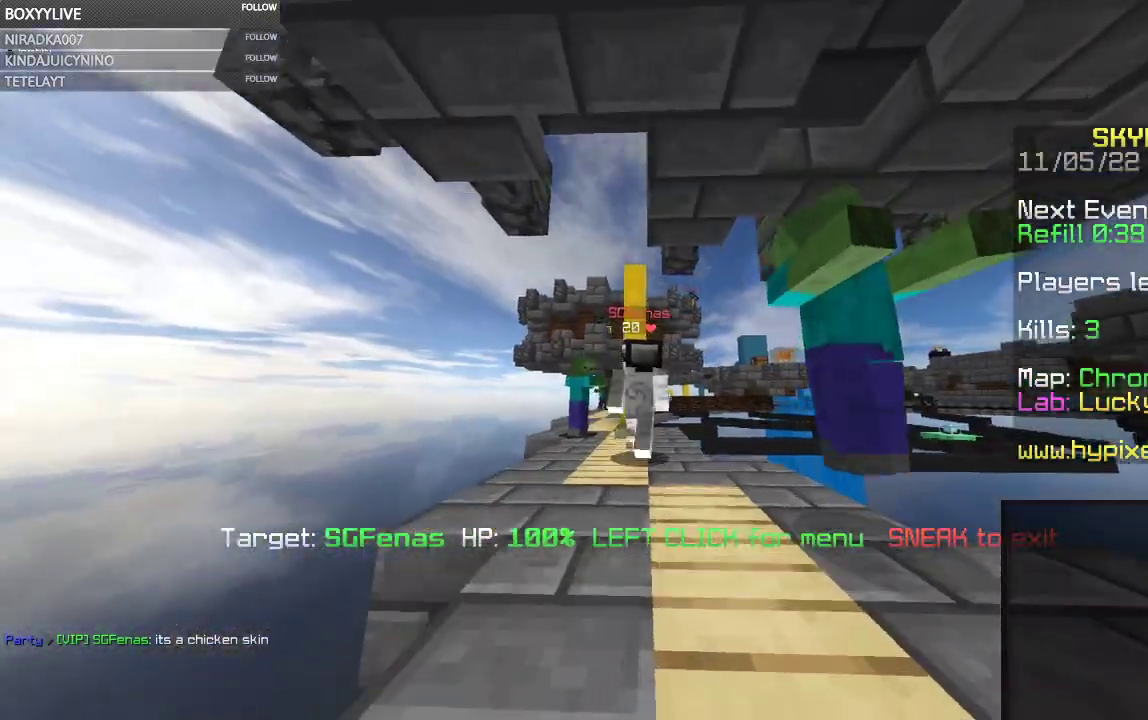
{"keys": ["w"], "mouse": [], "events": []}
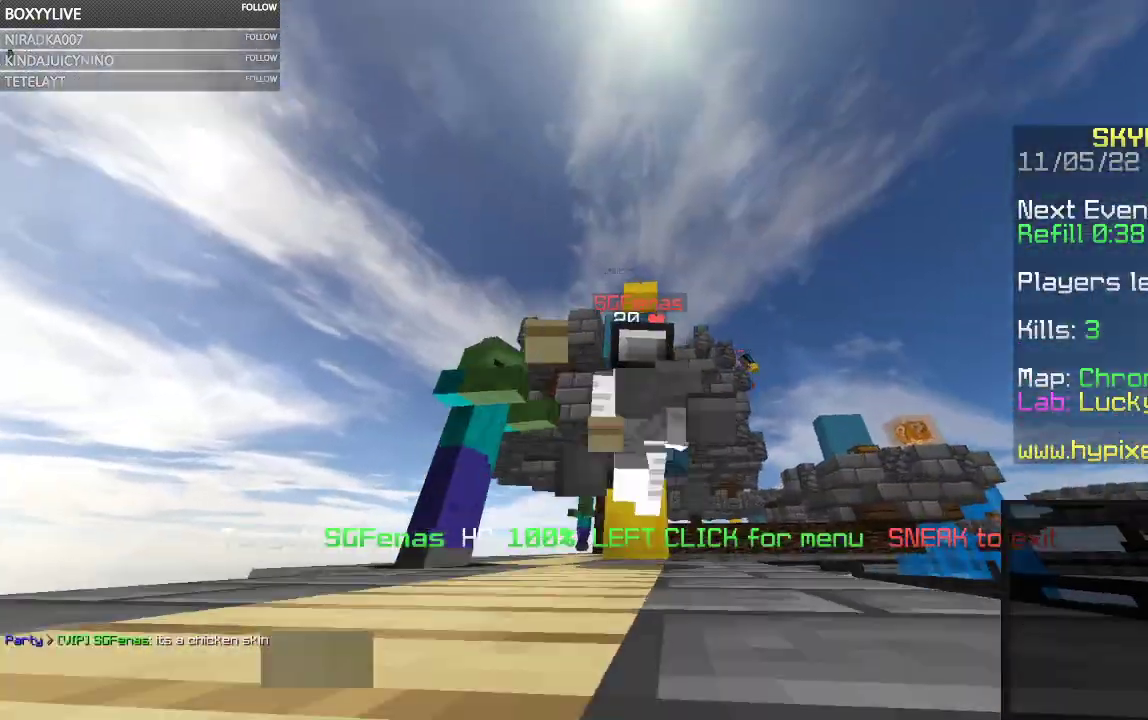
{"keys": ["w"], "mouse": [], "events": []}
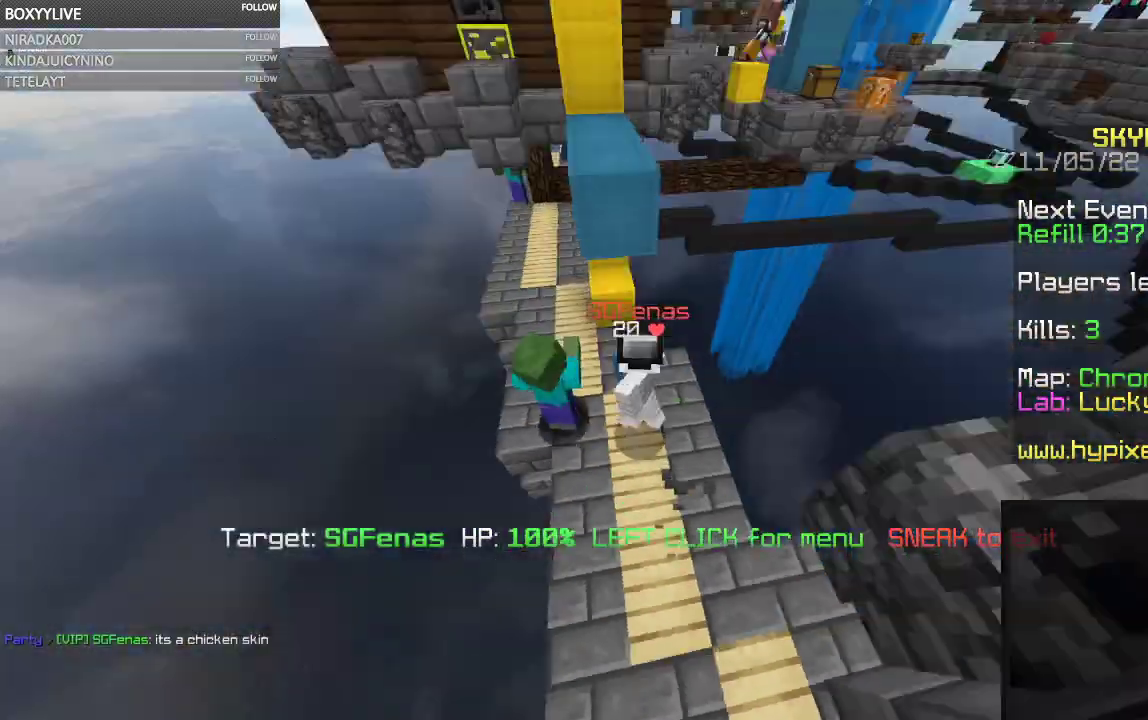
{"keys": ["w"], "mouse": [], "events": []}
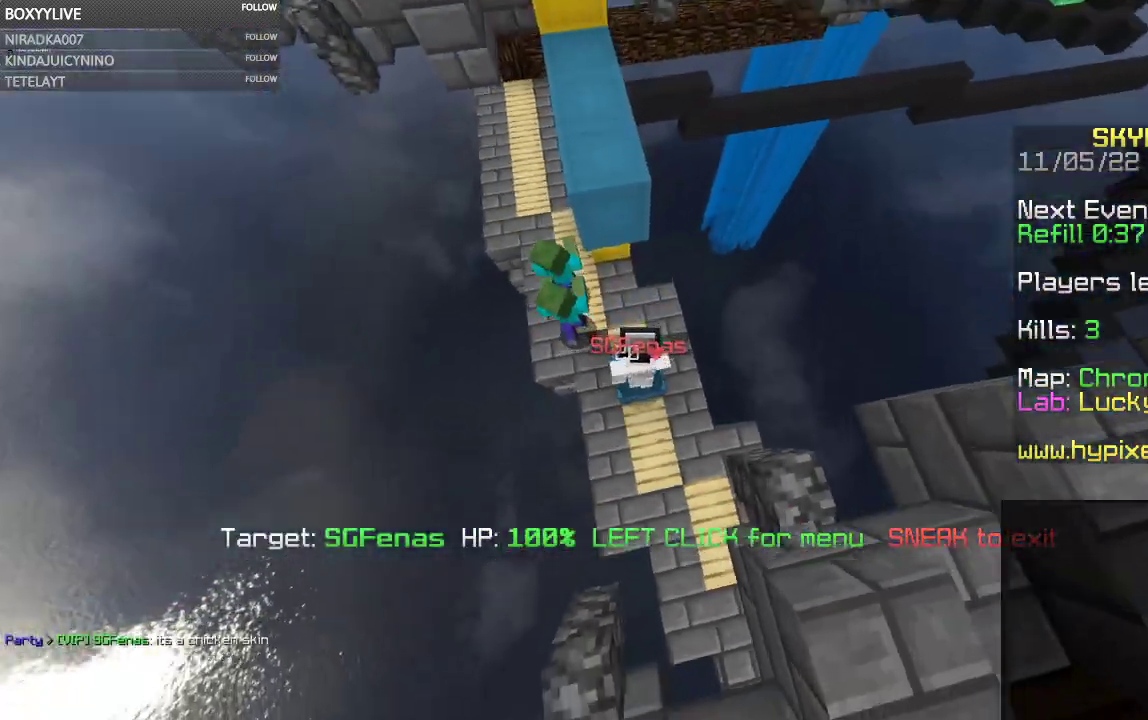
{"keys": ["w"], "mouse": [], "events": []}
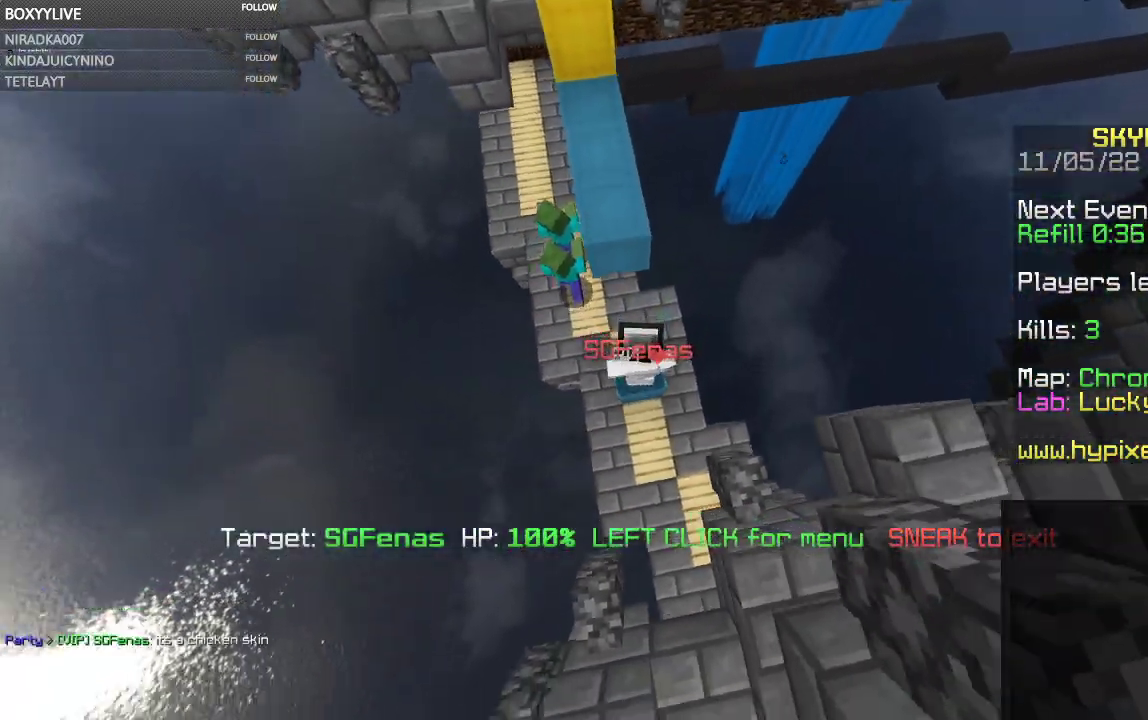
{"keys": ["w"], "mouse": [], "events": []}
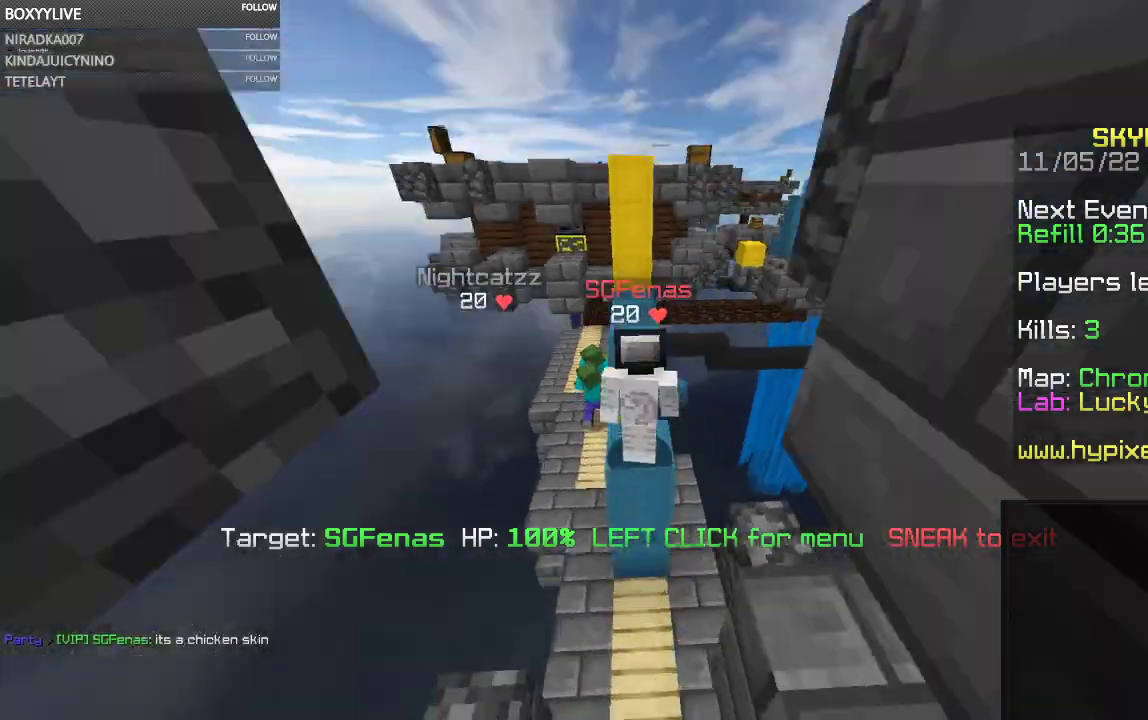
{"keys": ["w"], "mouse": [], "events": []}
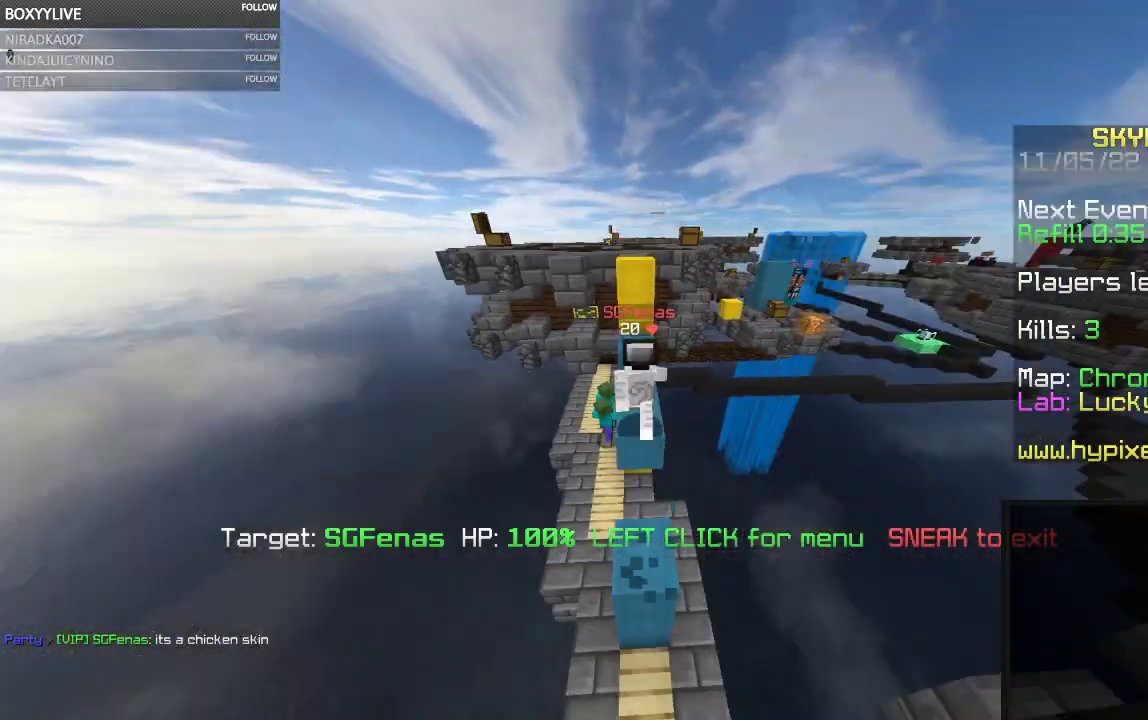
{"keys": ["w"], "mouse": [], "events": []}
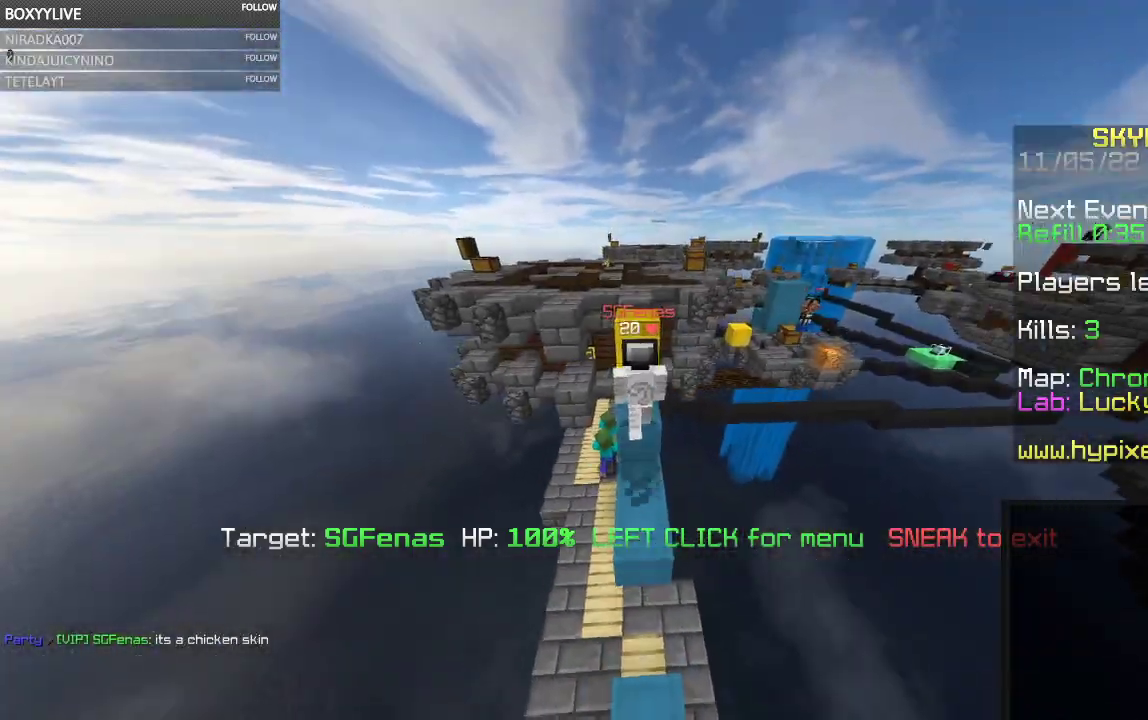
{"keys": ["w"], "mouse": [], "events": []}
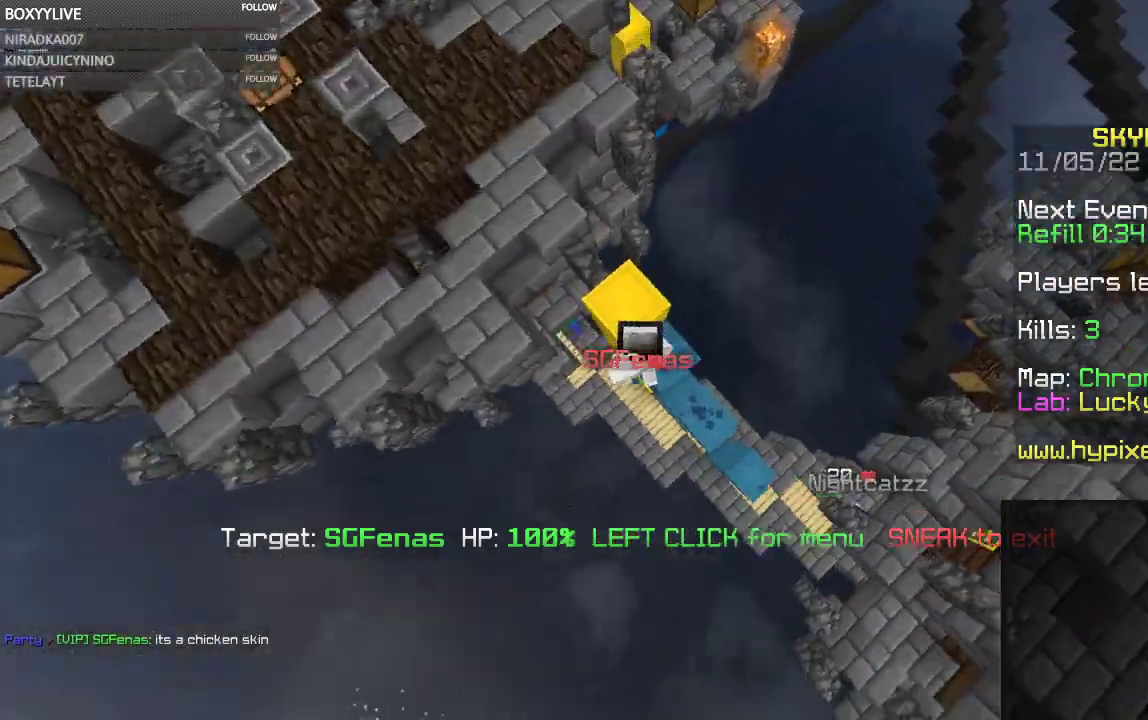
{"keys": ["w"], "mouse": [], "events": []}
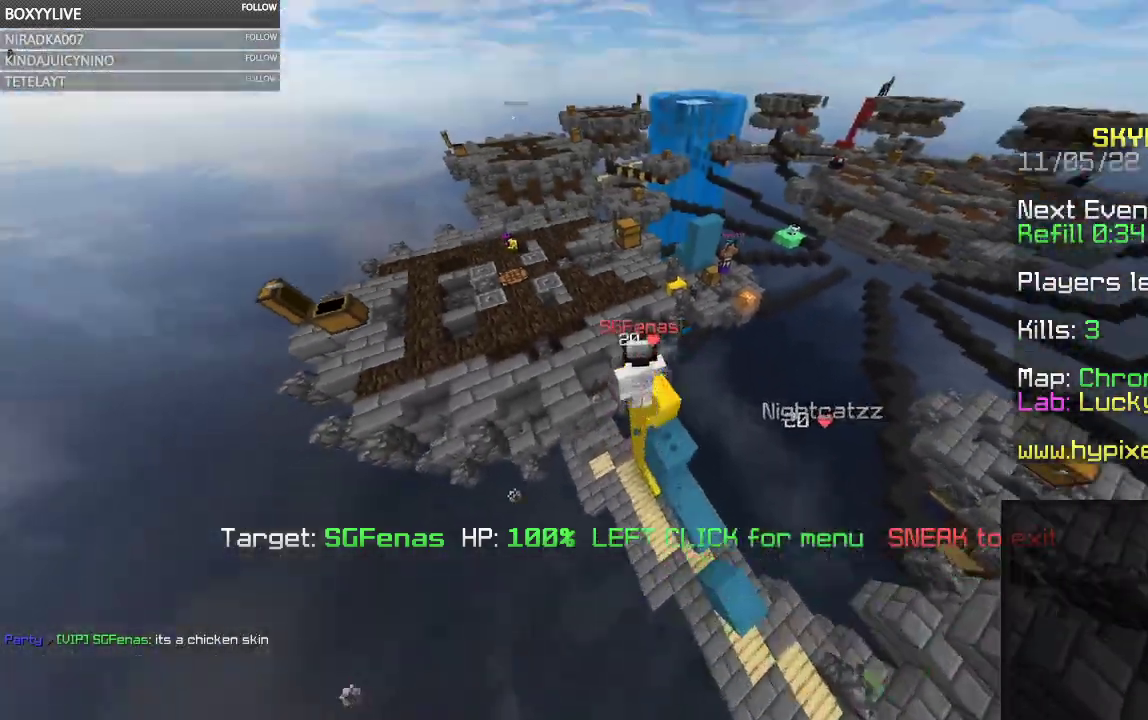
{"keys": ["w"], "mouse": [], "events": []}
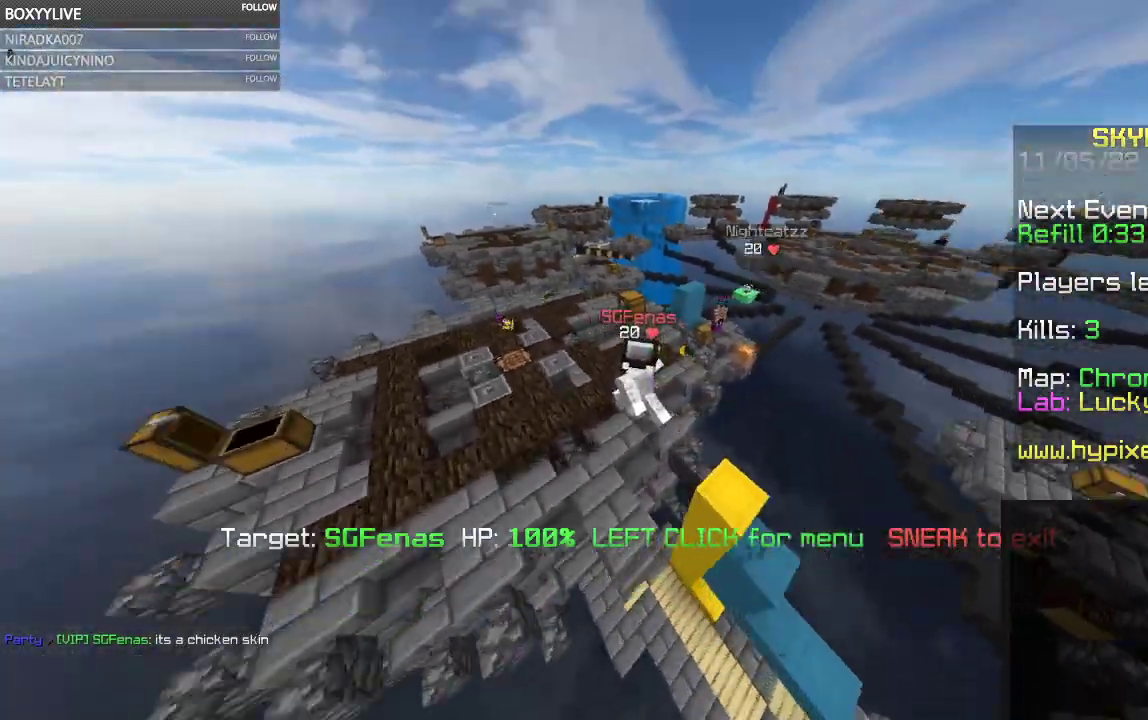
{"keys": ["w"], "mouse": [], "events": []}
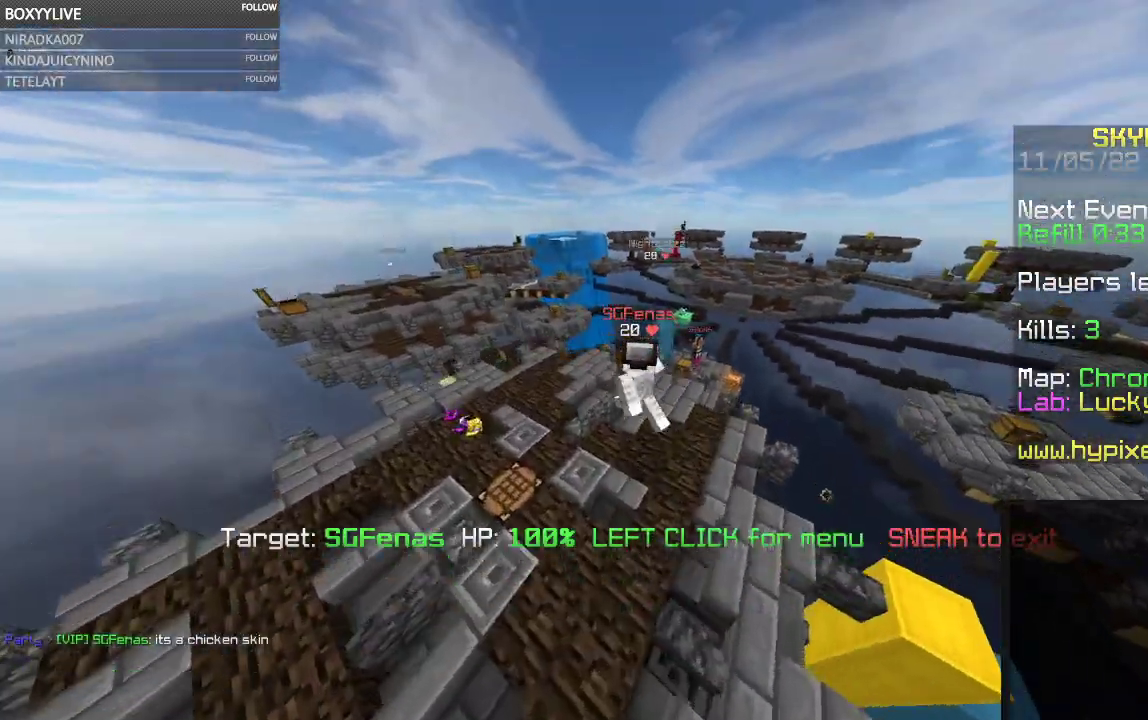
{"keys": ["w"], "mouse": [], "events": []}
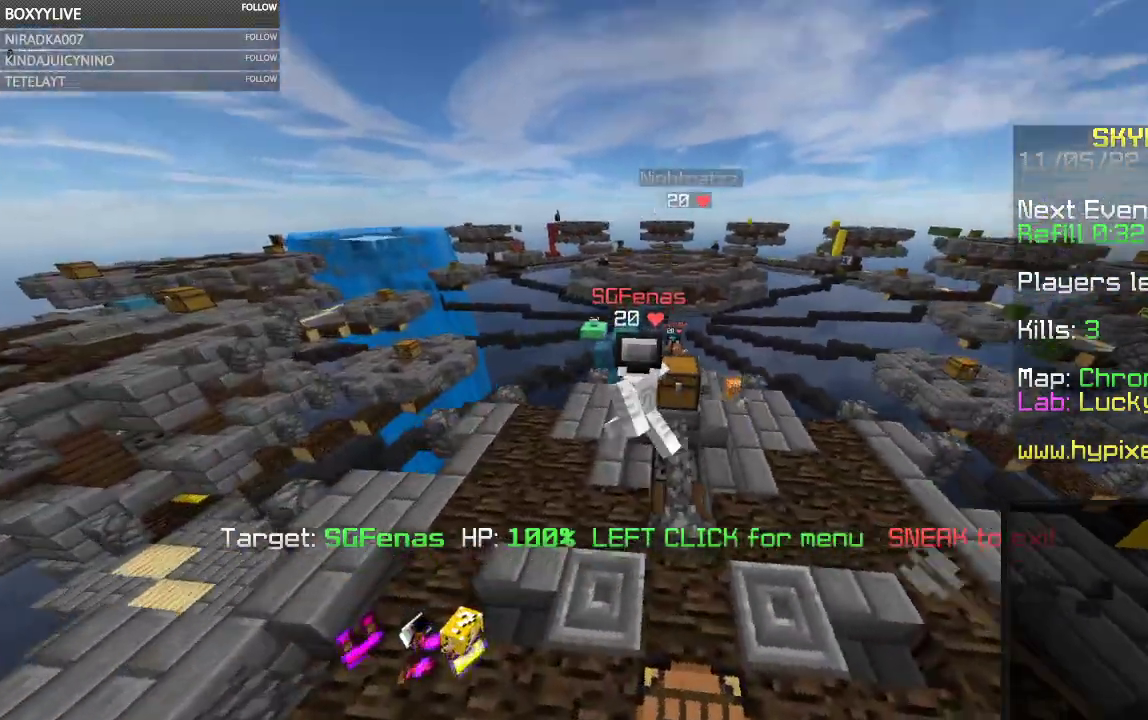
{"keys": ["w"], "mouse": [], "events": []}
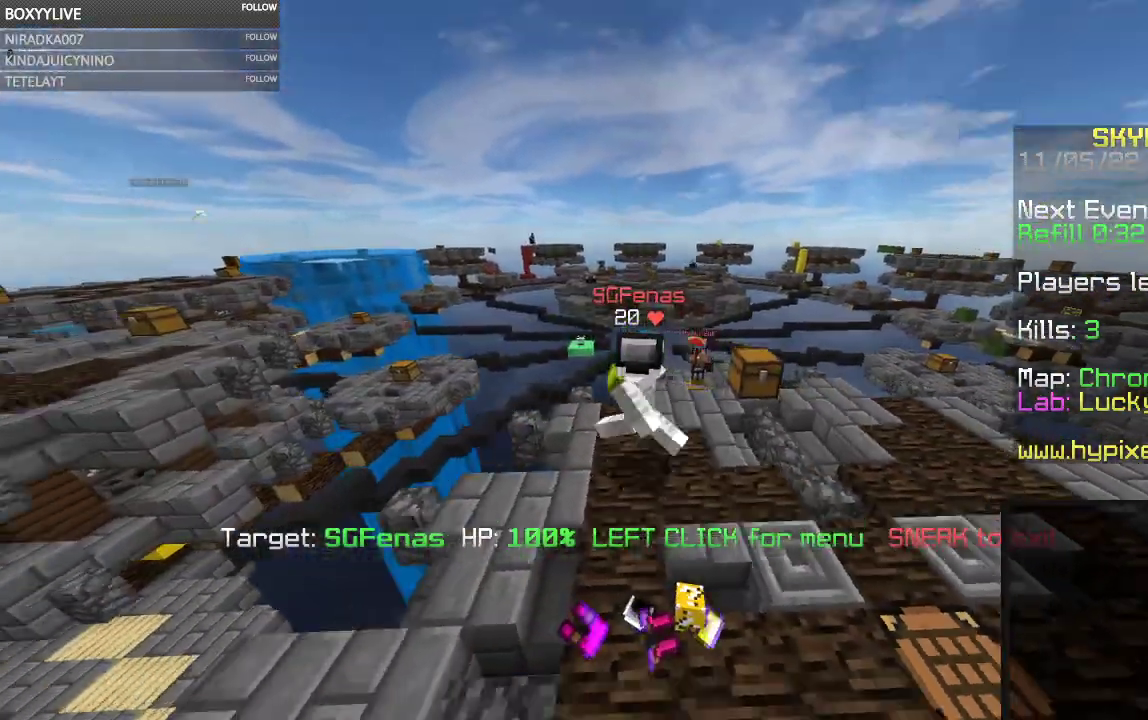
{"keys": ["w"], "mouse": [], "events": []}
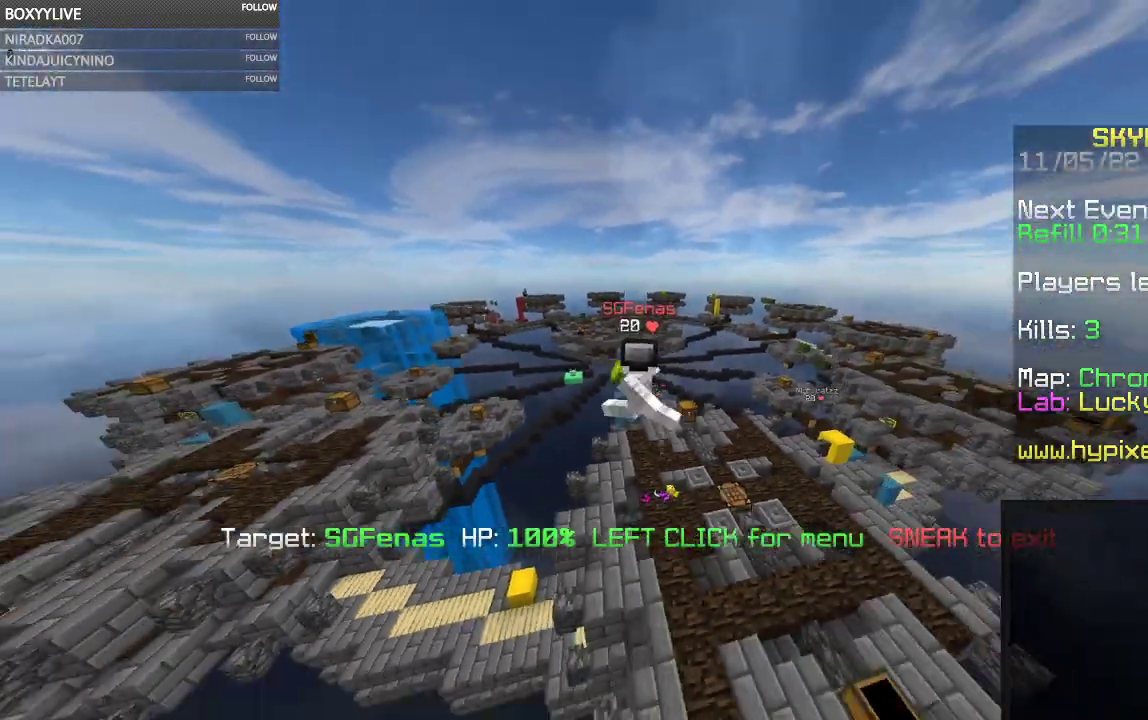
{"keys": ["w"], "mouse": [], "events": []}
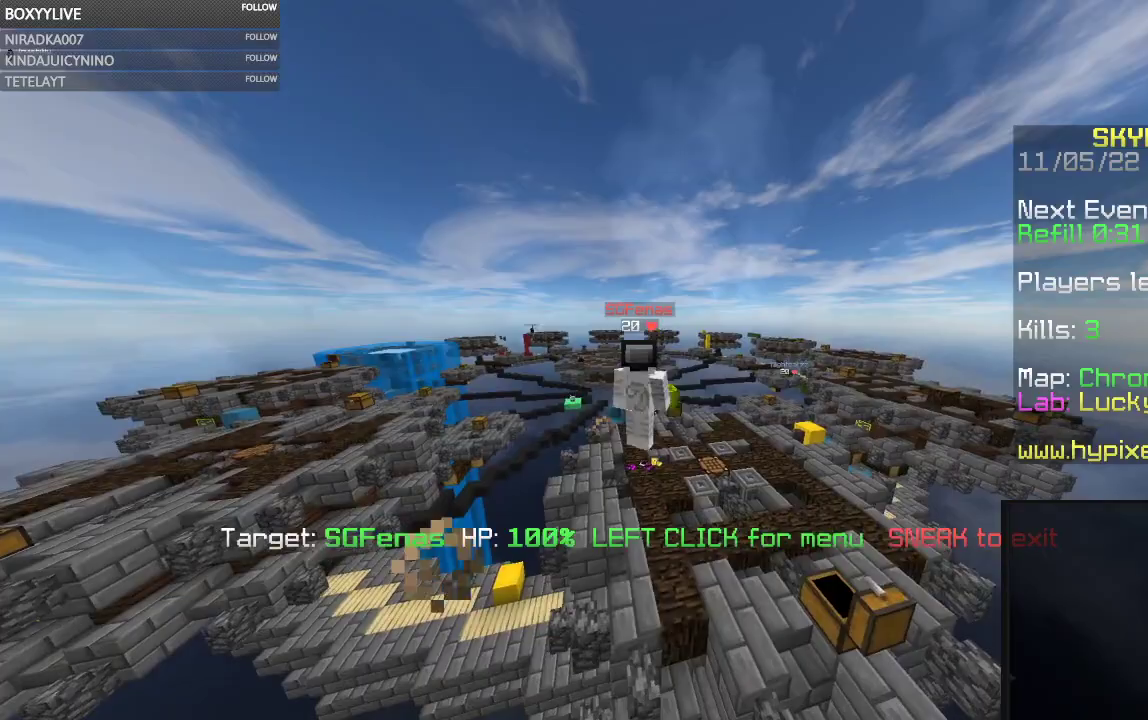
{"keys": ["w"], "mouse": [], "events": []}
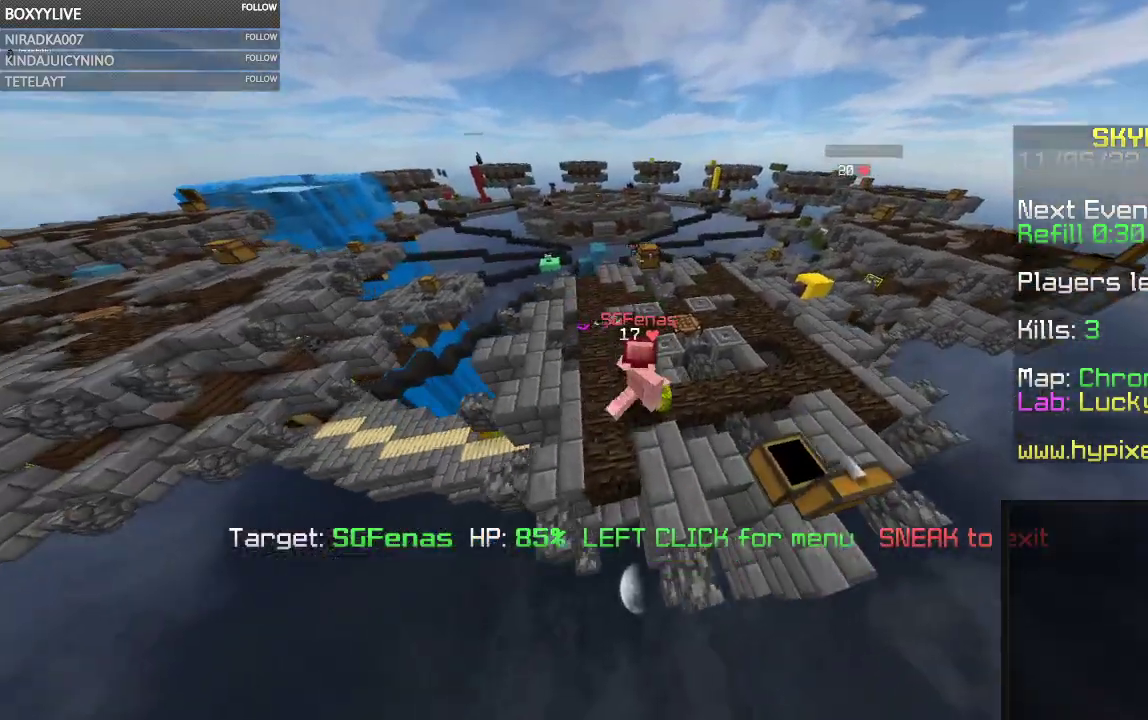
{"keys": ["w"], "mouse": [], "events": []}
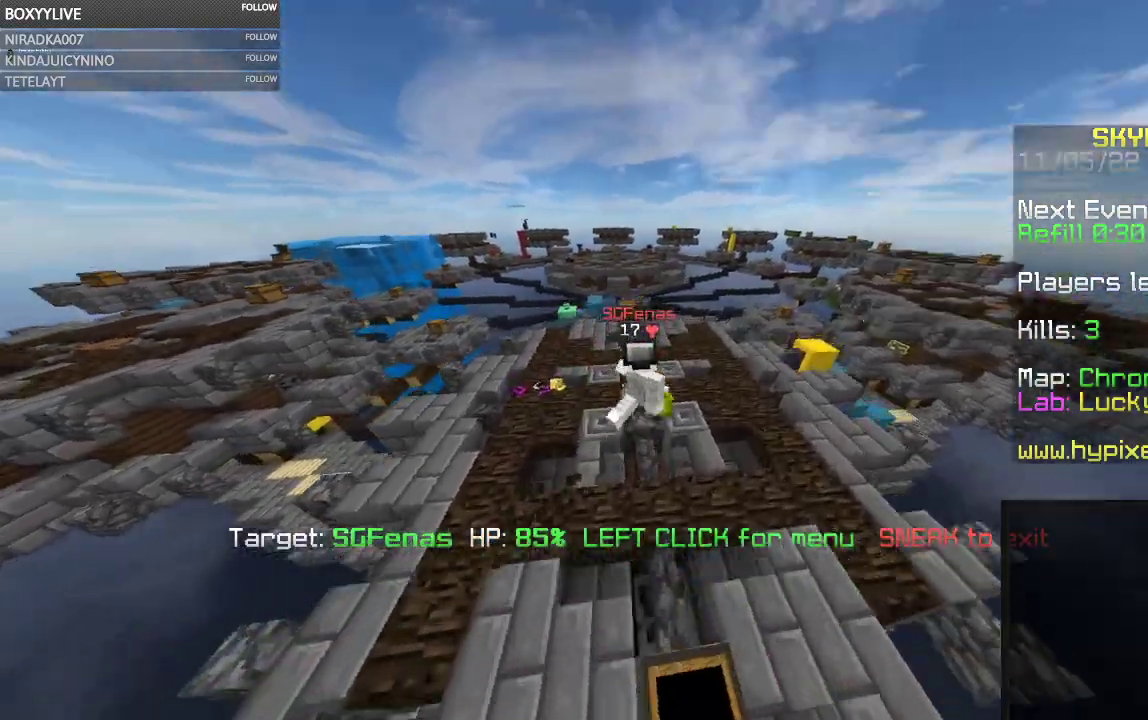
{"keys": ["w"], "mouse": [], "events": []}
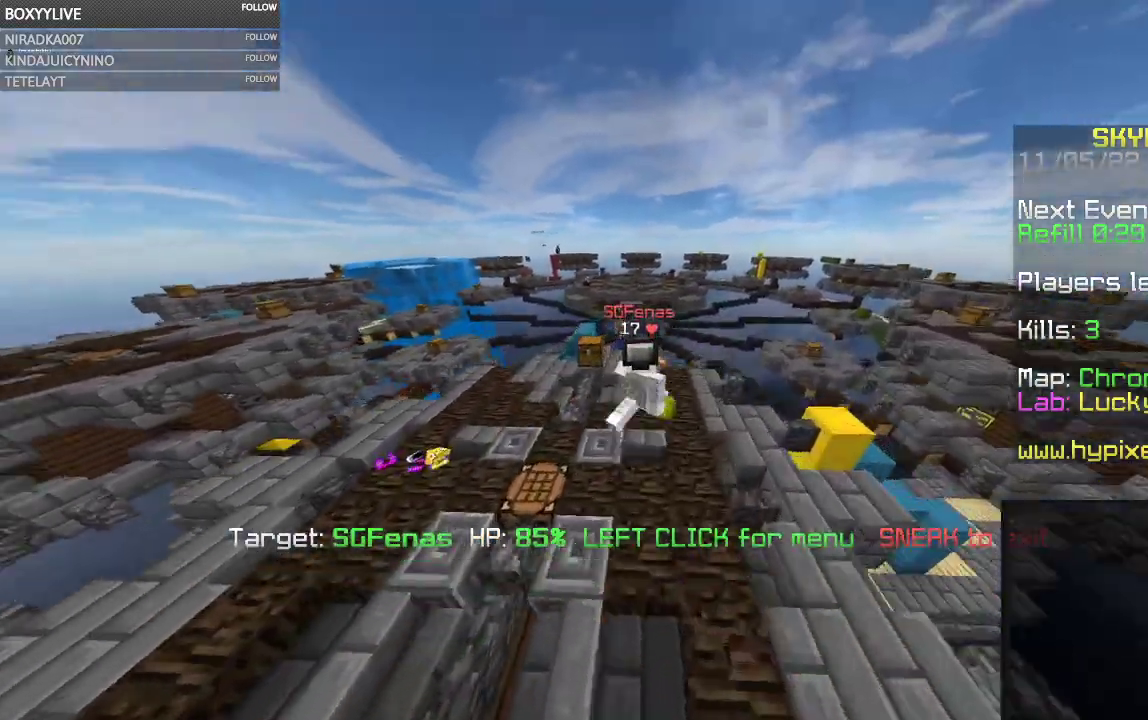
{"keys": ["w"], "mouse": [], "events": []}
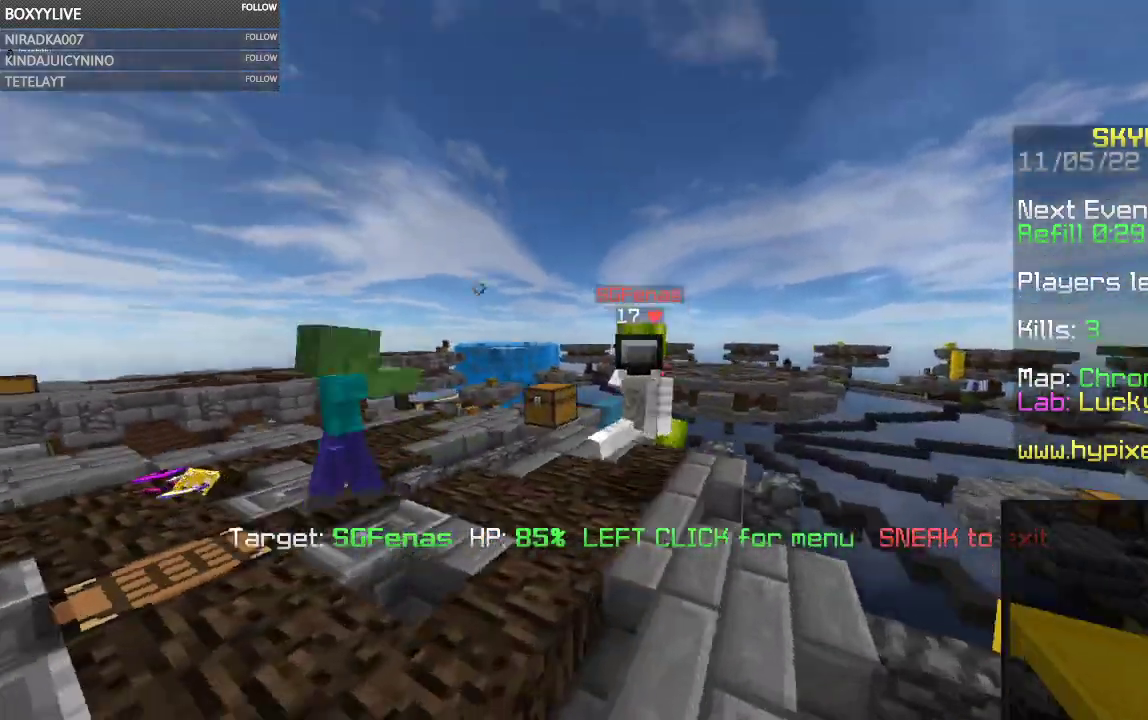
{"keys": ["w"], "mouse": [], "events": []}
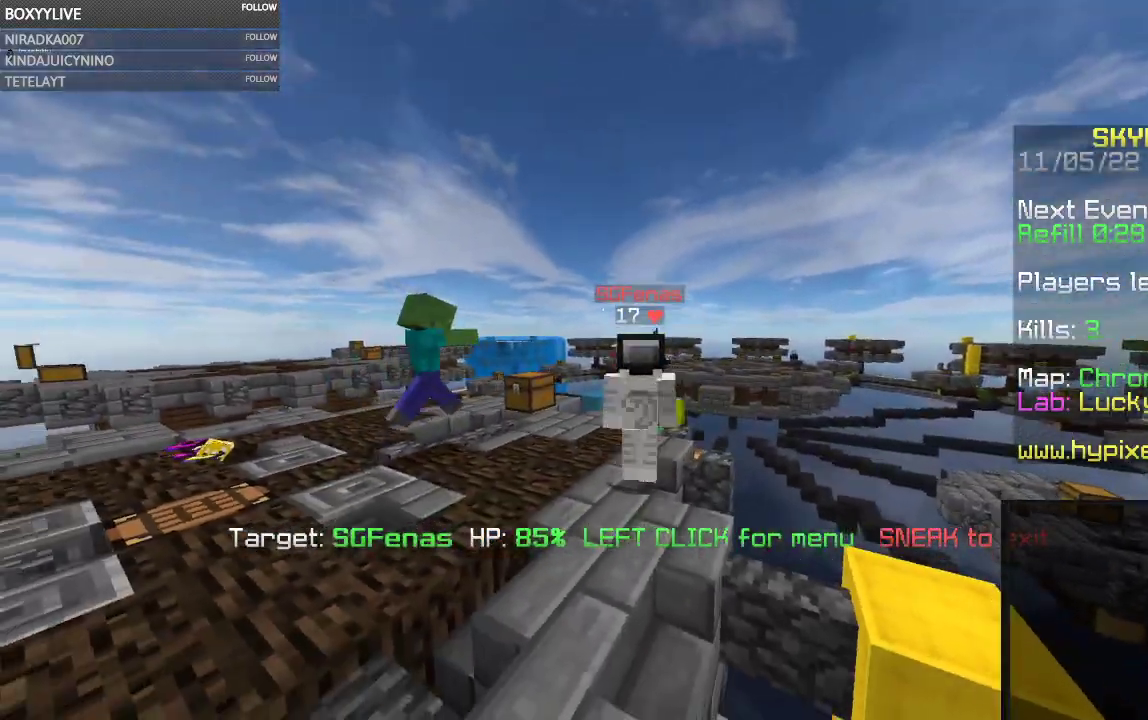
{"keys": ["w"], "mouse": [], "events": []}
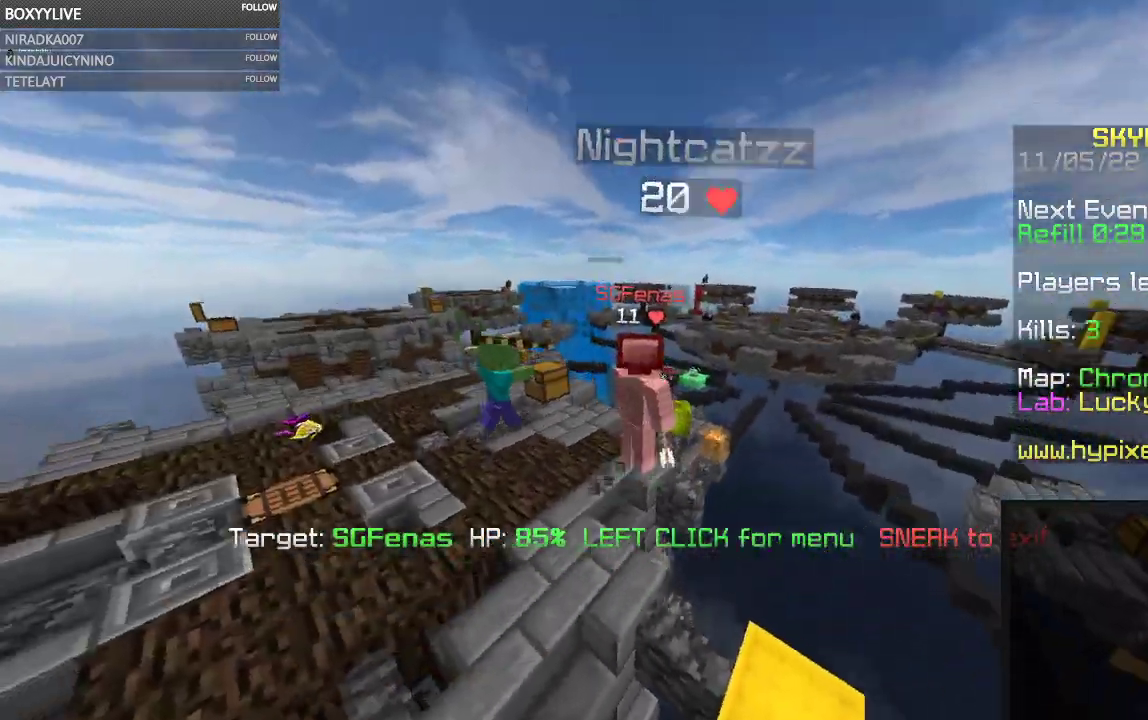
{"keys": ["w"], "mouse": [], "events": []}
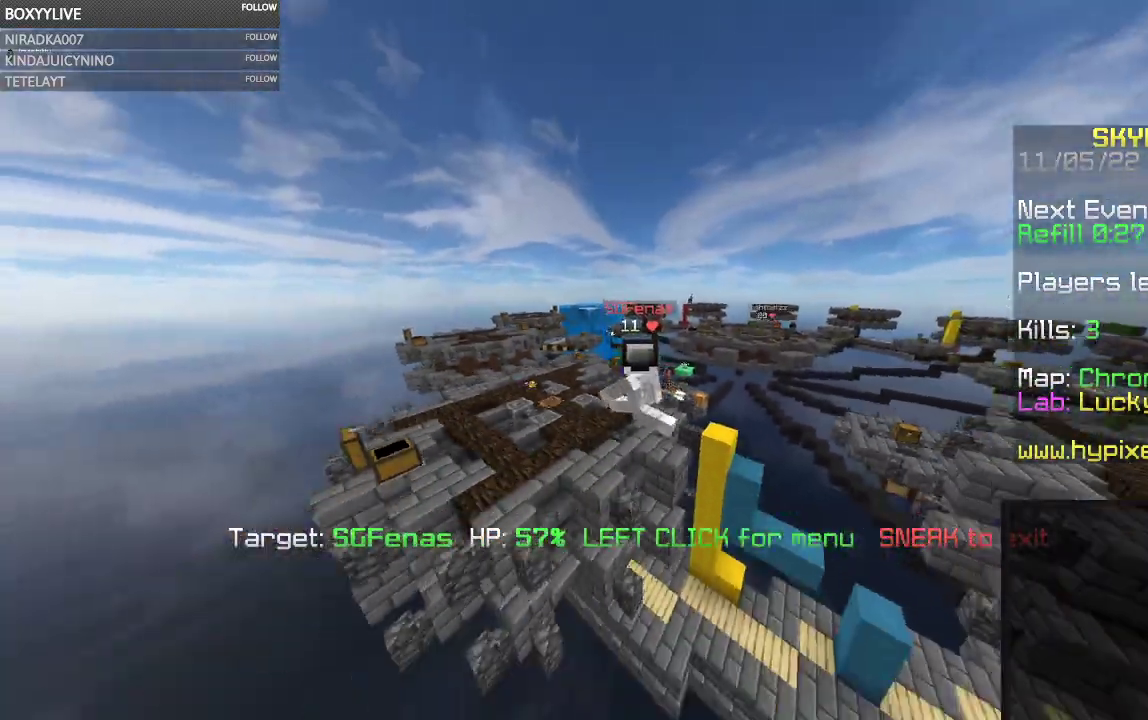
{"keys": ["w"], "mouse": [], "events": []}
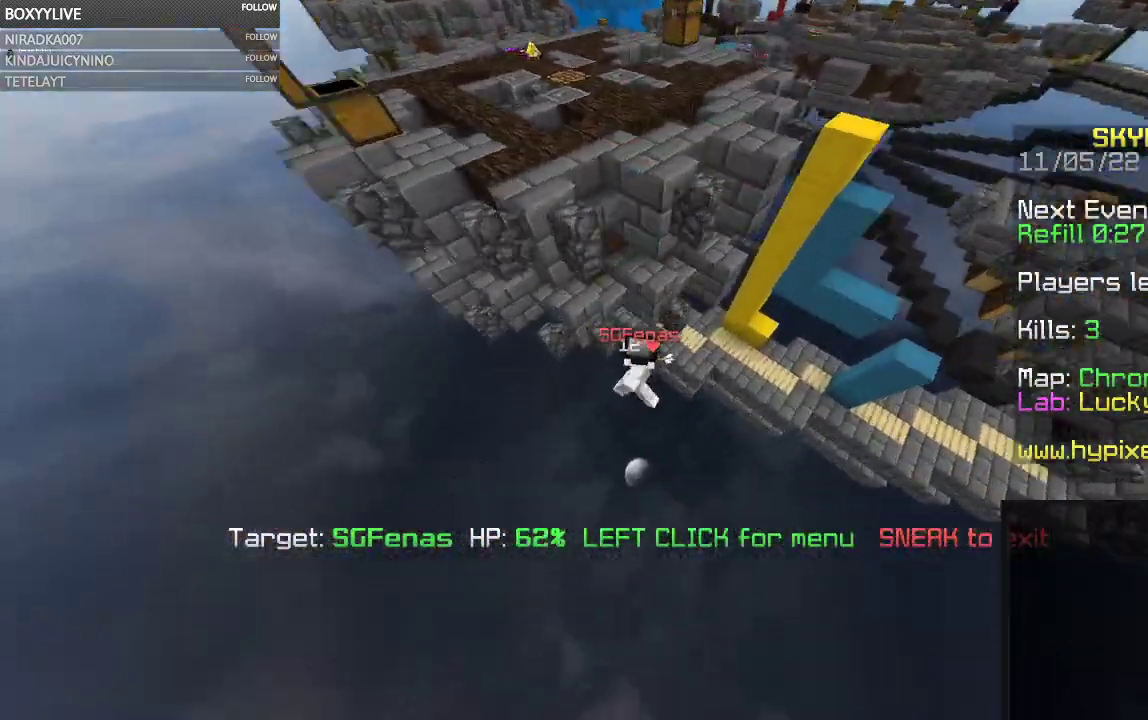
{"keys": ["w"], "mouse": [], "events": []}